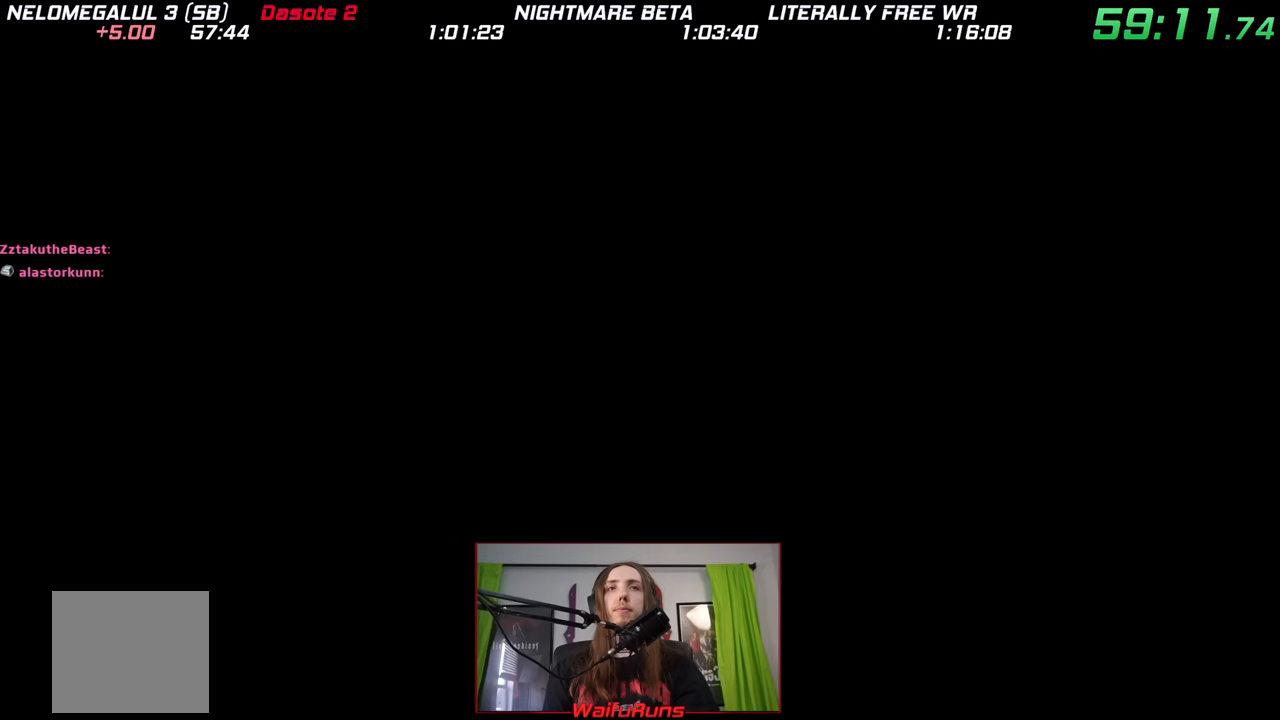
Gameplay with a controller (Nintendo layout); each line is a JSON object with the inputs held at the frame after it (dt_ms = milliseconds from this image to that frame). "events" lists button and stick changes between this image and that frame as [ms after this image, input, new state], when the widget could be followed in between. Not read: HOME L3 R3.
{"dt_ms": 1000, "buttons": [], "left_stick": "down", "right_stick": "center", "events": [[517, "left_stick", "down"]]}
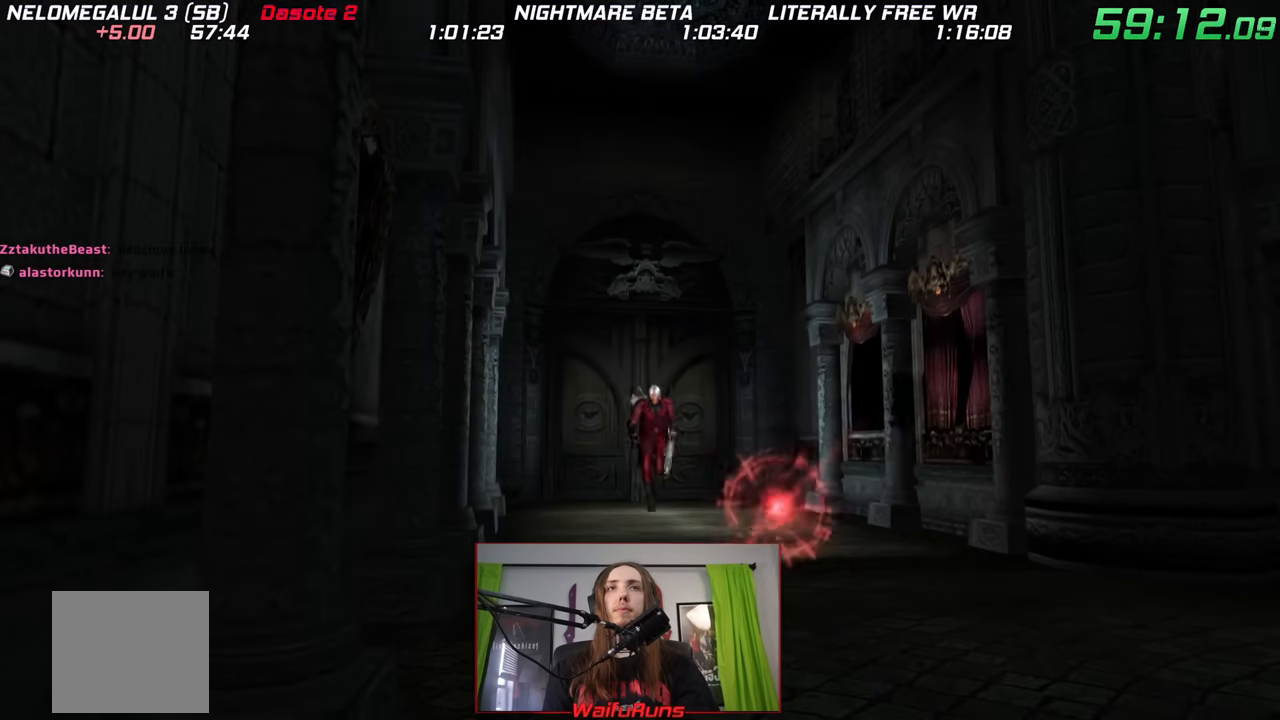
{"dt_ms": 500, "buttons": ["X"], "left_stick": "down", "right_stick": "center", "events": [[150, "X", "down"], [383, "X", "up"], [467, "X", "down"]]}
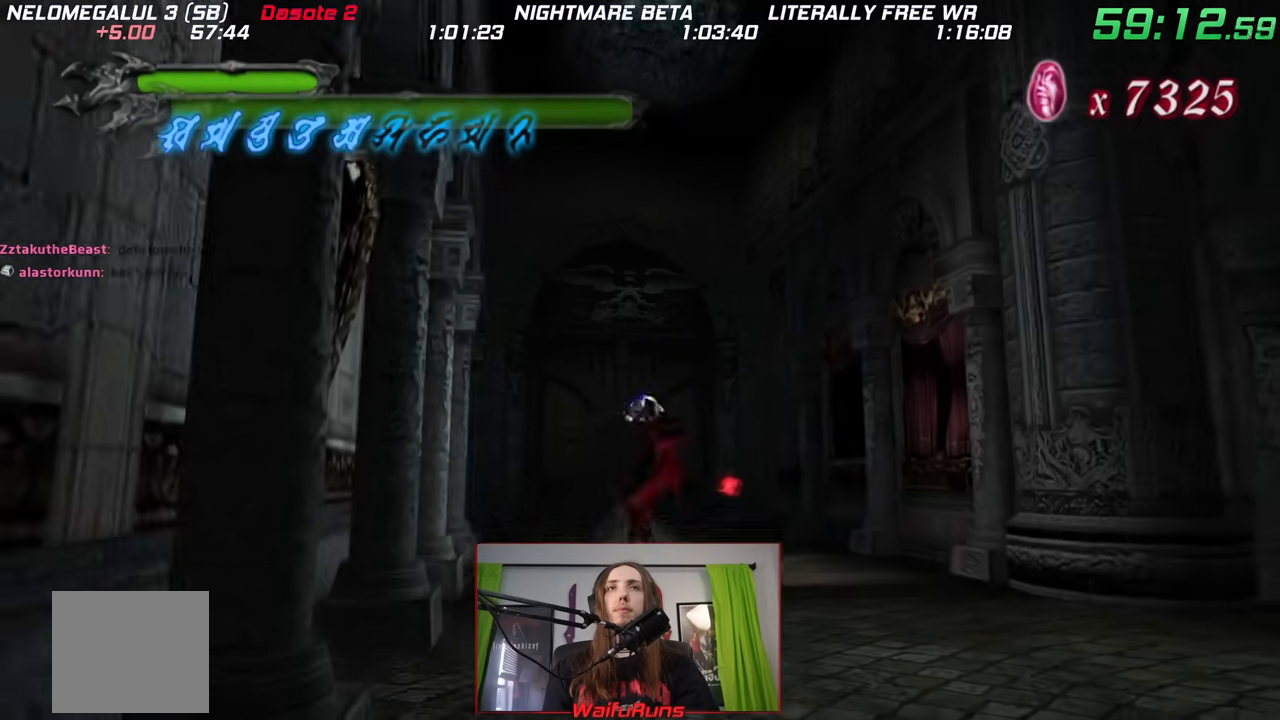
{"dt_ms": 500, "buttons": ["X"], "left_stick": "center", "right_stick": "center", "events": [[50, "X", "up"], [83, "left_stick", "center"], [133, "X", "down"], [233, "X", "up"], [300, "X", "down"], [400, "X", "up"], [467, "X", "down"]]}
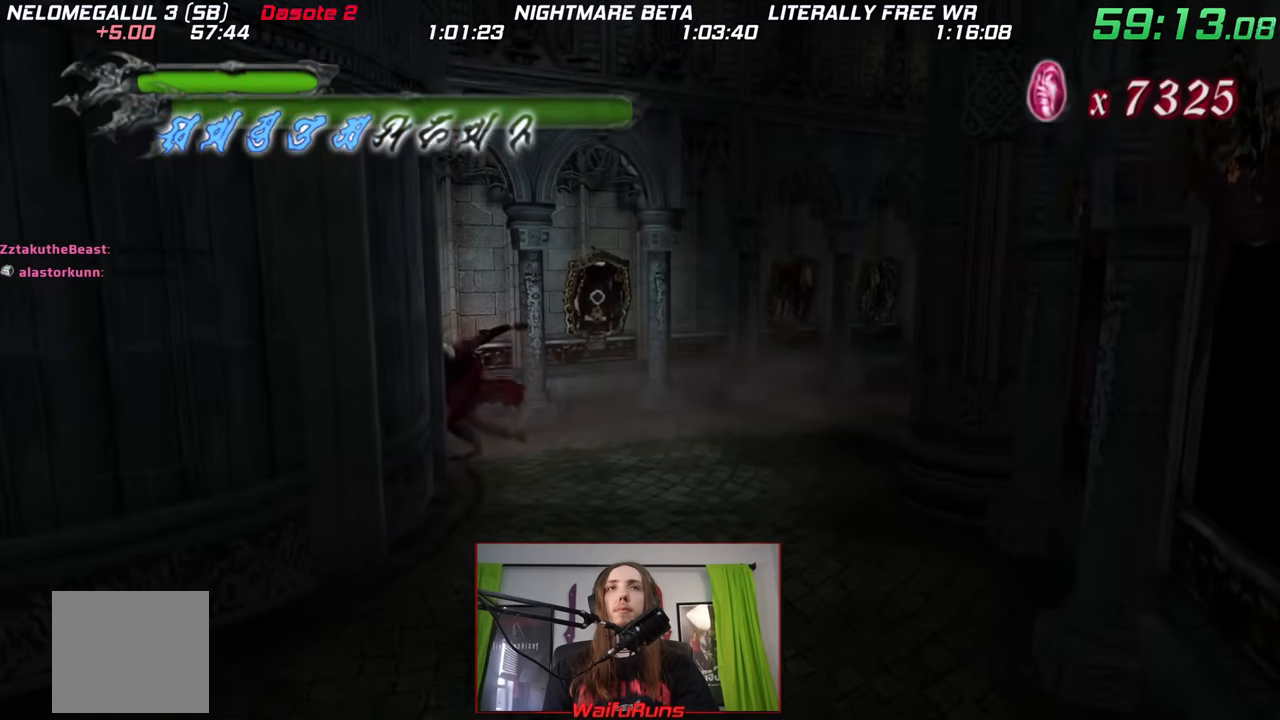
{"dt_ms": 500, "buttons": [], "left_stick": "down-right", "right_stick": "center", "events": [[50, "X", "up"], [133, "left_stick", "down-right"]]}
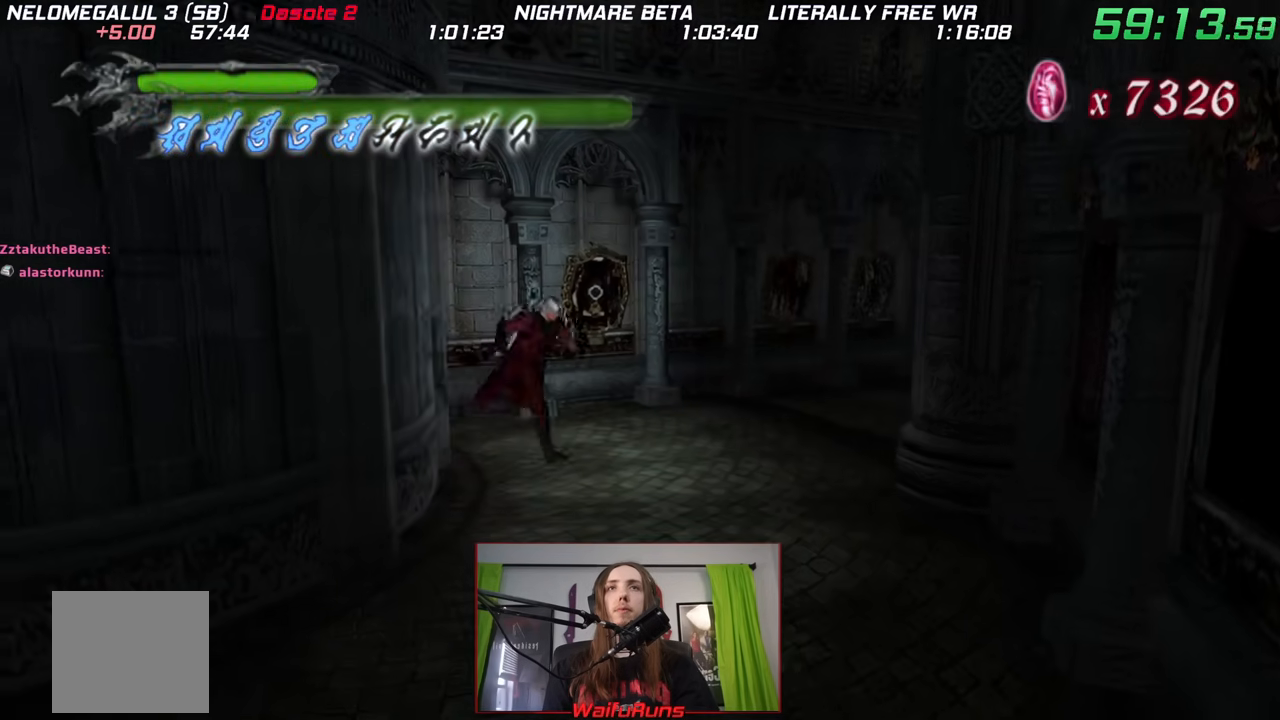
{"dt_ms": 500, "buttons": [], "left_stick": "down-left", "right_stick": "center", "events": [[267, "left_stick", "down-left"], [350, "X", "down"], [433, "X", "up"]]}
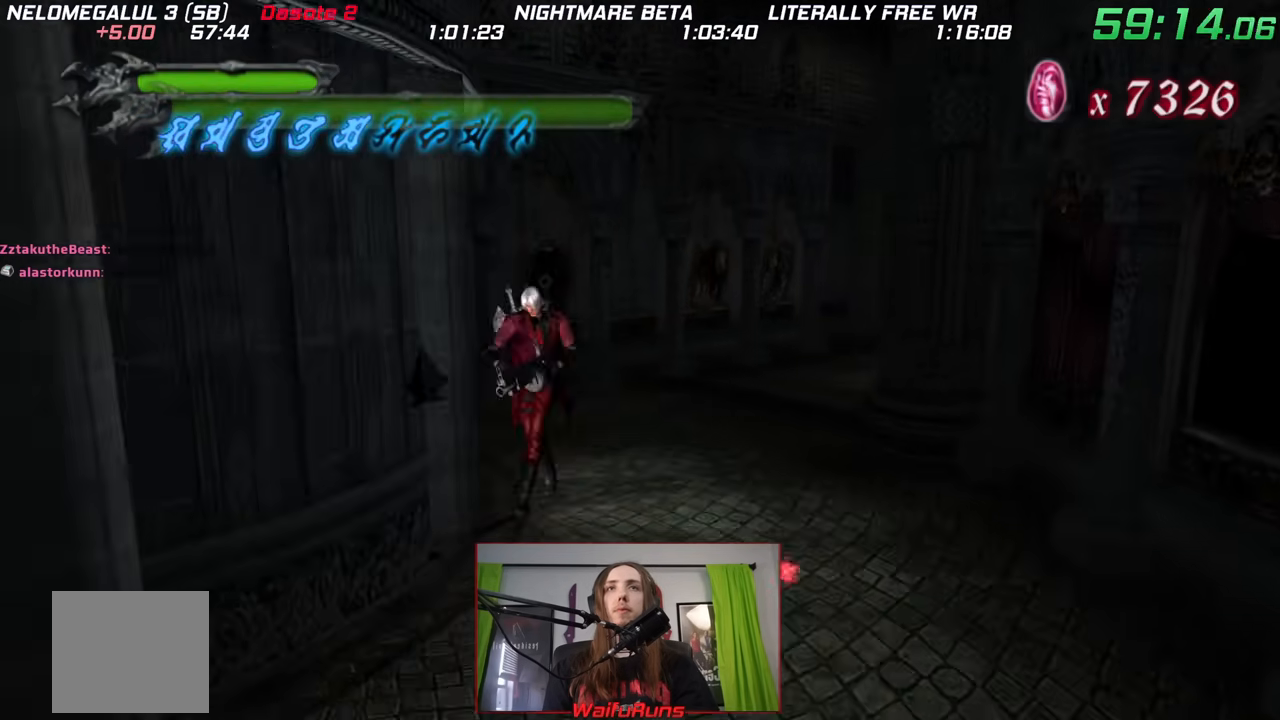
{"dt_ms": 1000, "buttons": [], "left_stick": "up-right", "right_stick": "center"}
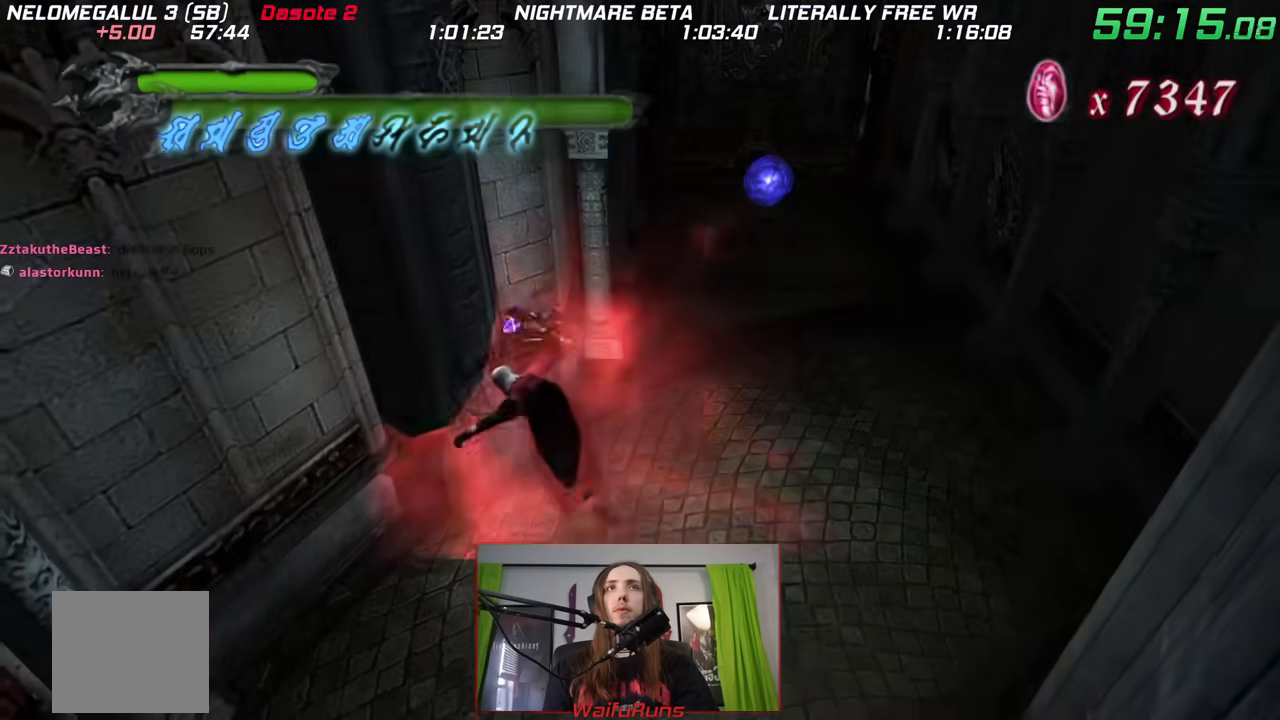
{"dt_ms": 500, "buttons": ["B"], "left_stick": "up-right", "right_stick": "center", "events": [[350, "B", "down"]]}
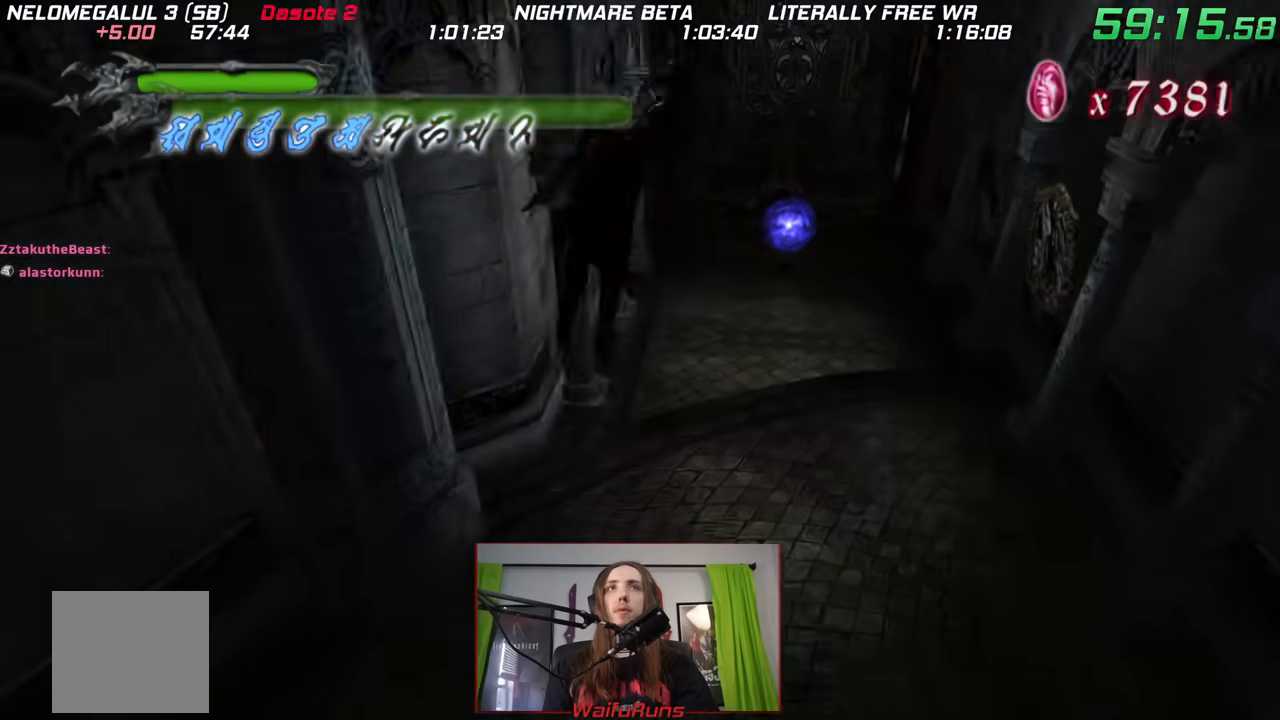
{"dt_ms": 500, "buttons": ["B"], "left_stick": "up-right", "right_stick": "center", "events": []}
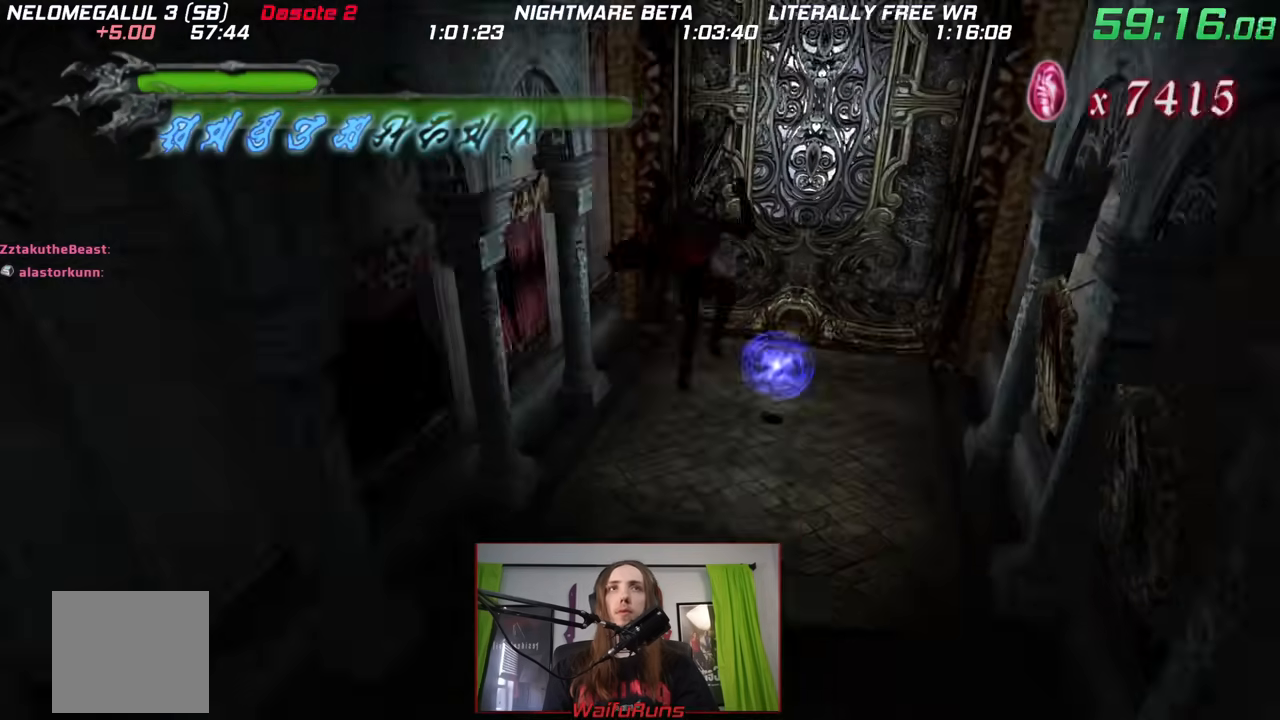
{"dt_ms": 500, "buttons": ["A", "B", "X"], "left_stick": "down", "right_stick": "center", "events": [[50, "B", "up"], [300, "left_stick", "down"], [467, "A", "down"], [467, "X", "down"], [483, "B", "down"]]}
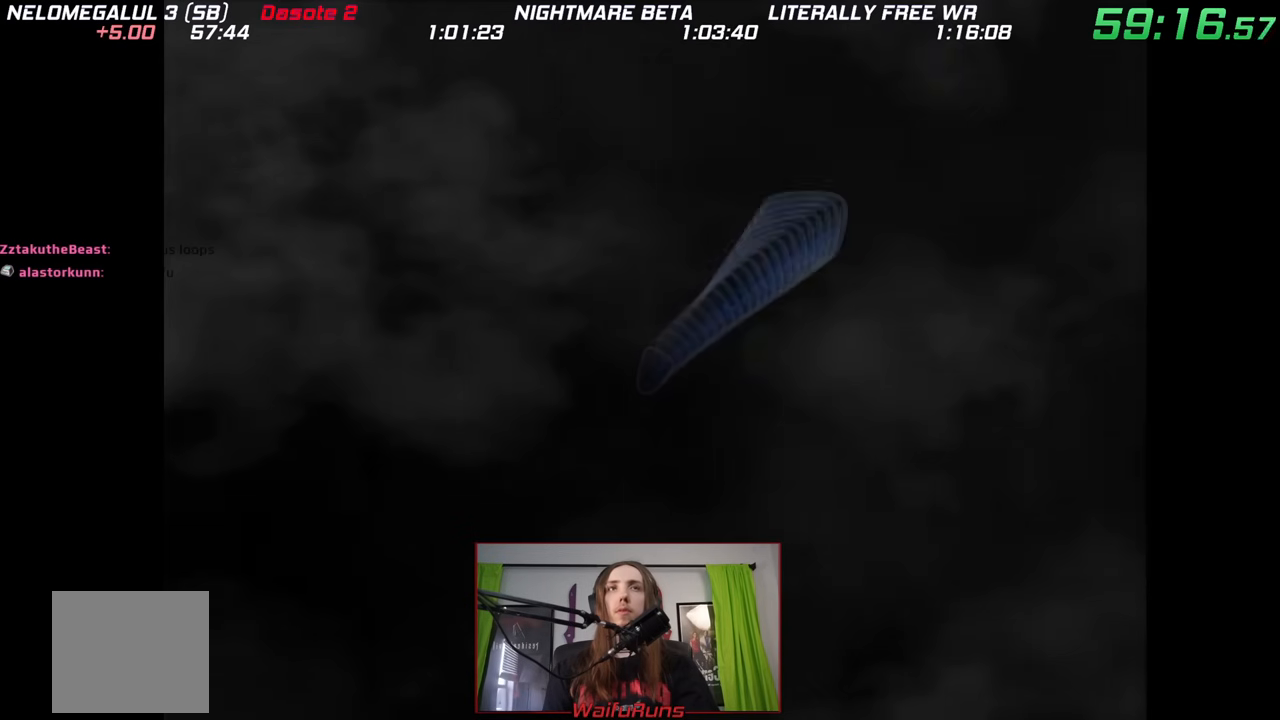
{"dt_ms": 500, "buttons": ["B", "X"], "left_stick": "center", "right_stick": "center", "events": [[17, "A", "up"], [17, "Y", "down"], [17, "left_stick", "center"], [50, "X", "up"], [83, "B", "up"], [83, "Y", "up"], [100, "A", "down"], [133, "X", "down"], [150, "B", "down"], [183, "A", "up"], [200, "X", "up"], [267, "A", "down"], [267, "B", "up"], [283, "X", "down"], [300, "A", "up"], [333, "B", "down"], [333, "Y", "down"], [383, "X", "up"], [383, "Y", "up"], [417, "A", "down"], [417, "B", "up"], [467, "B", "down"], [467, "X", "down"], [500, "A", "up"]]}
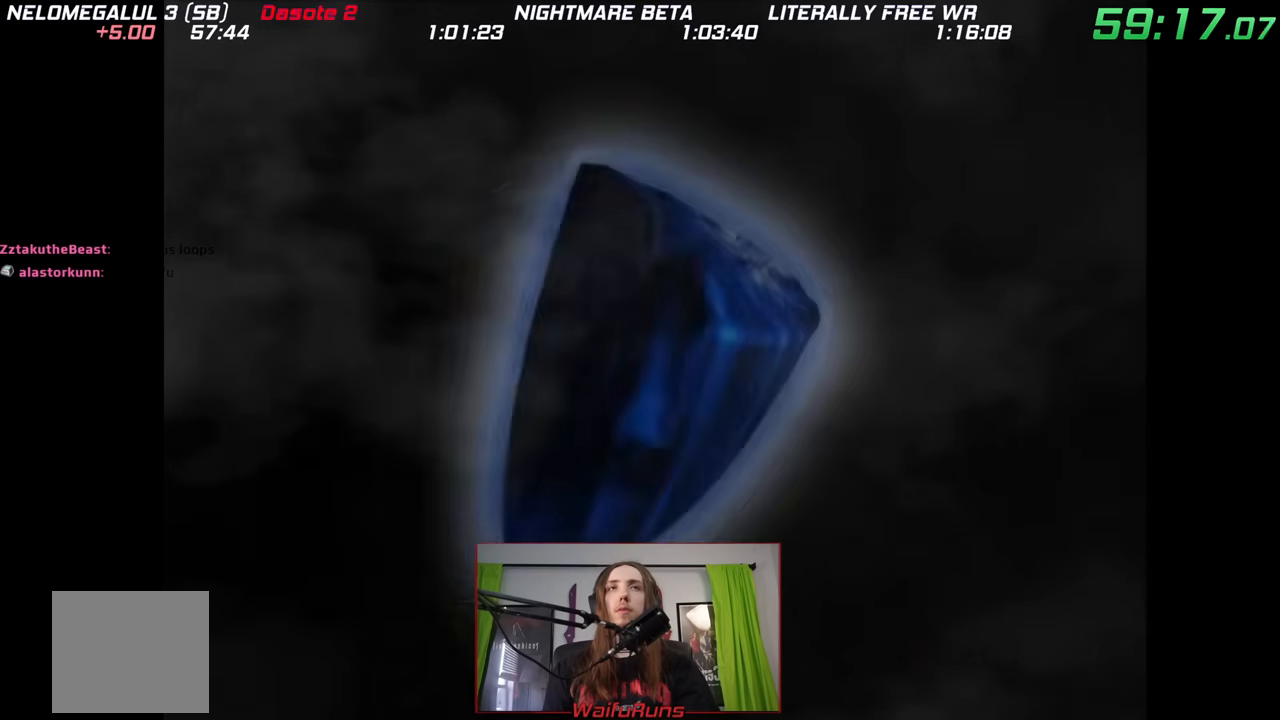
{"dt_ms": 500, "buttons": [], "left_stick": "down", "right_stick": "center", "events": [[33, "X", "up"], [50, "A", "down"], [100, "A", "up"], [100, "X", "down"], [150, "X", "up"], [183, "A", "down"], [217, "A", "up"], [217, "X", "down"], [250, "Y", "down"], [300, "X", "up"], [300, "Y", "up"], [350, "B", "up"], [400, "left_stick", "down"]]}